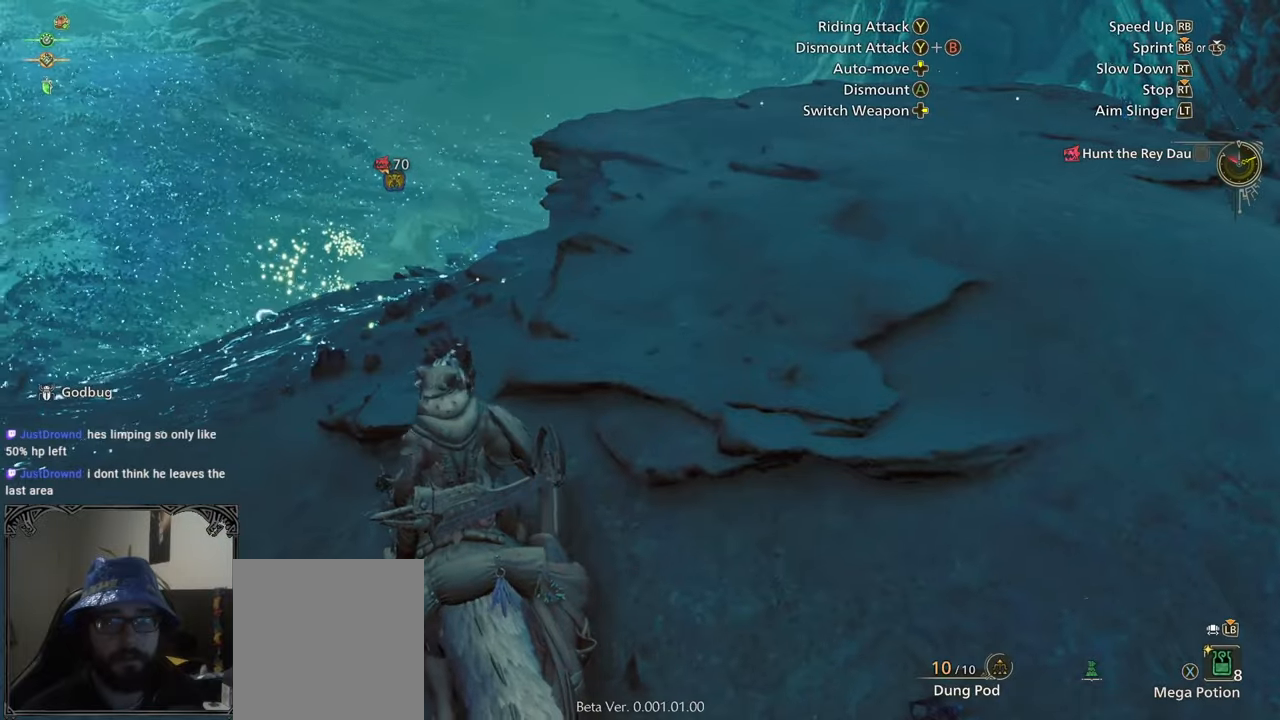
Gameplay with a controller (Xbox layout); each line is a JSON object with the inputs held at the frame after it. "button_events" lists button changes between this image and that frame as [ms after this image, input, new state], when the widget could be followed in between (sticks are given only as held states).
{"buttons": ["R1"], "left_stick": "up", "right_stick": "center", "button_events": []}
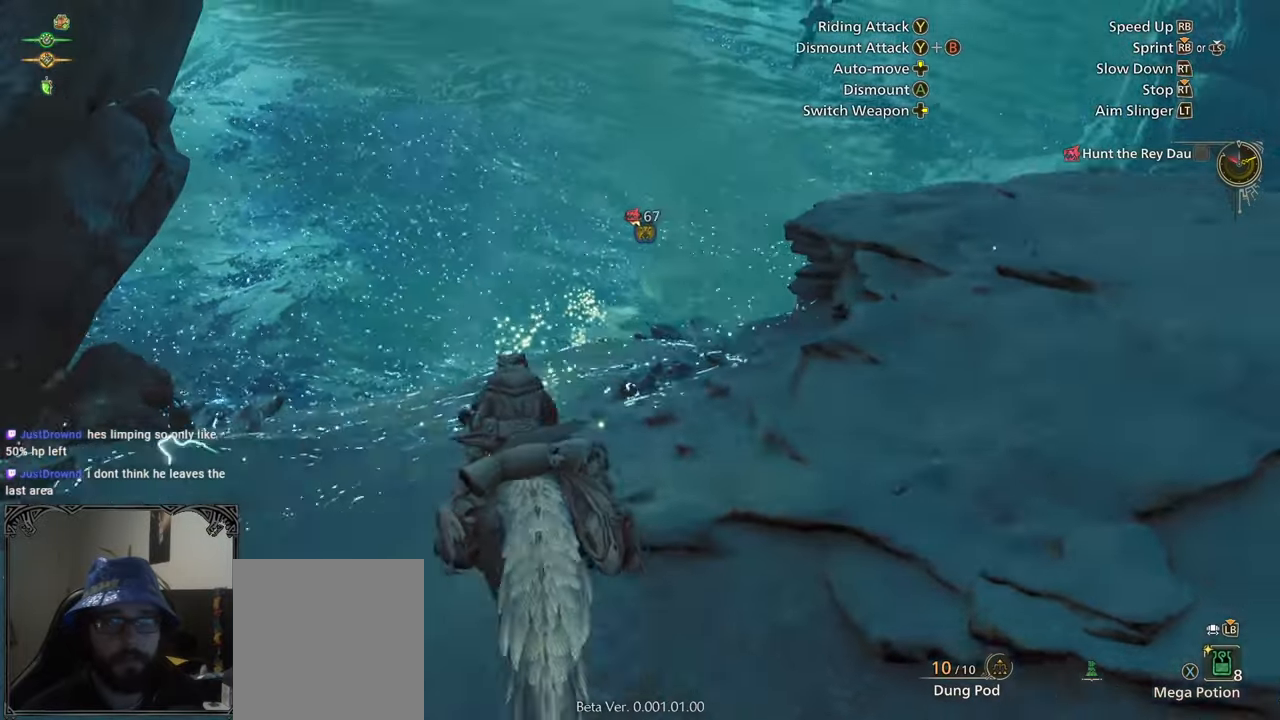
{"buttons": ["R1"], "left_stick": "up", "right_stick": "down", "button_events": []}
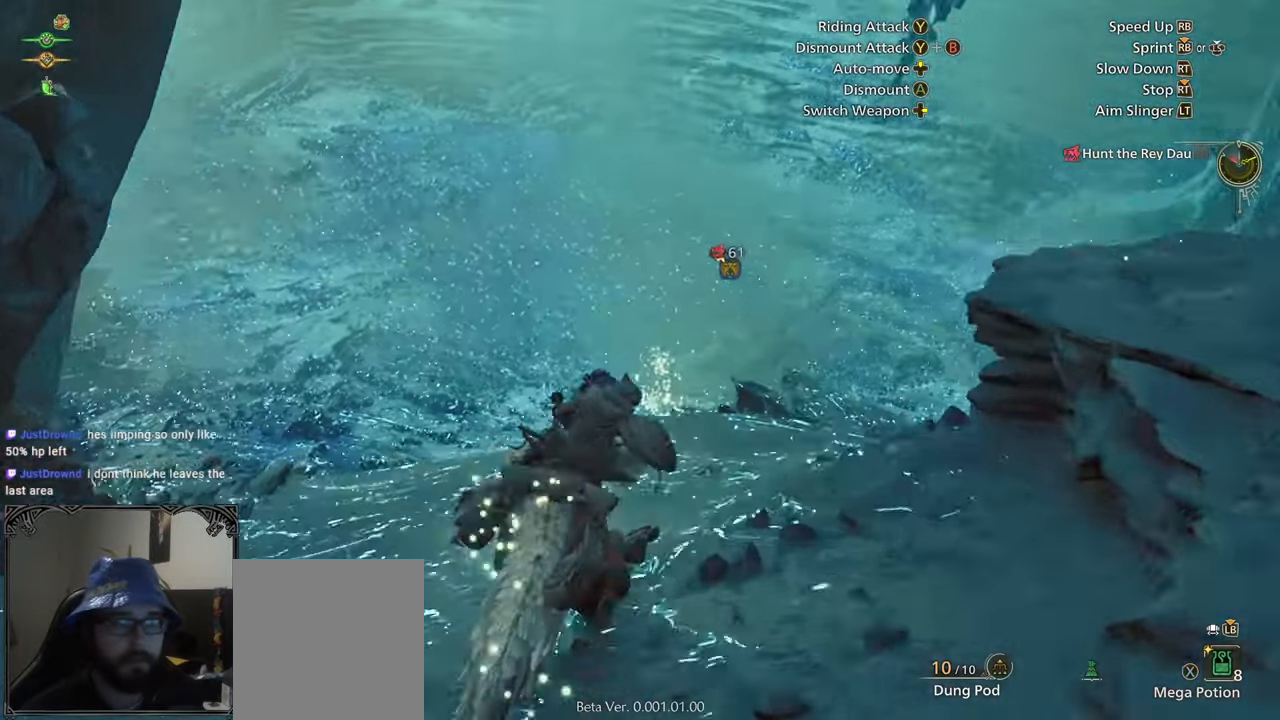
{"buttons": ["R1"], "left_stick": "up", "right_stick": "center", "button_events": []}
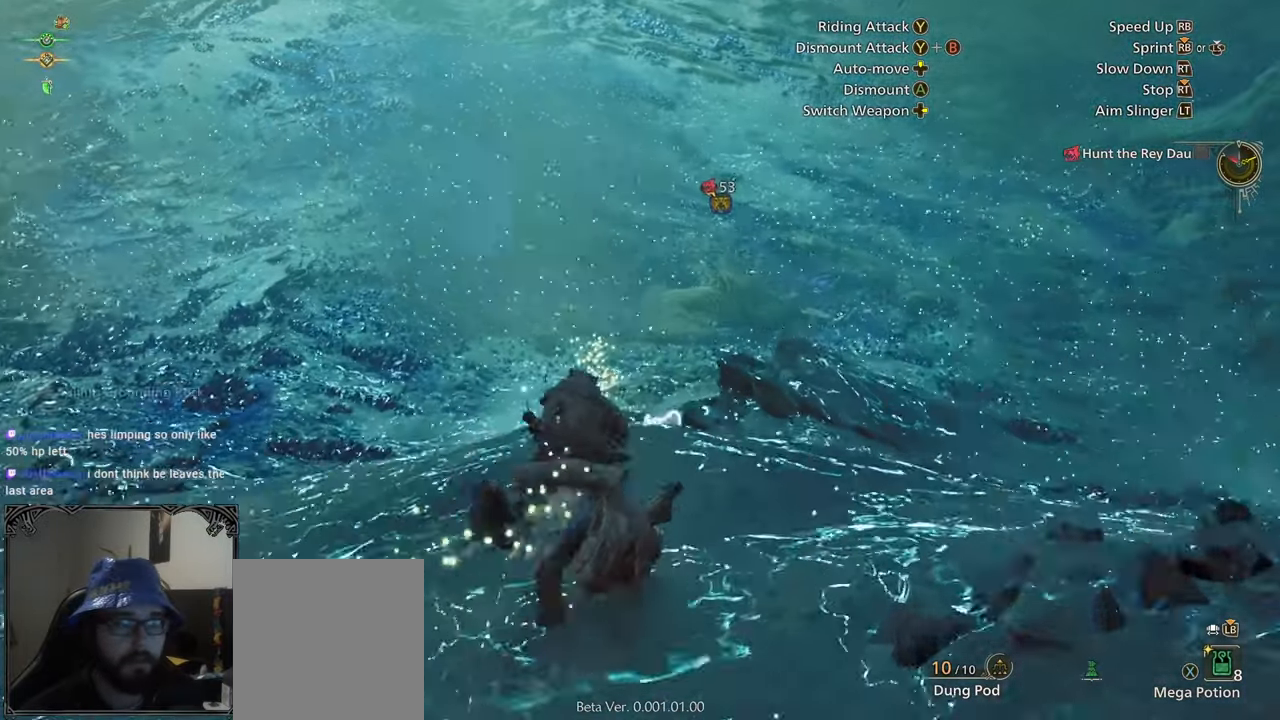
{"buttons": ["R1"], "left_stick": "up", "right_stick": "center", "button_events": []}
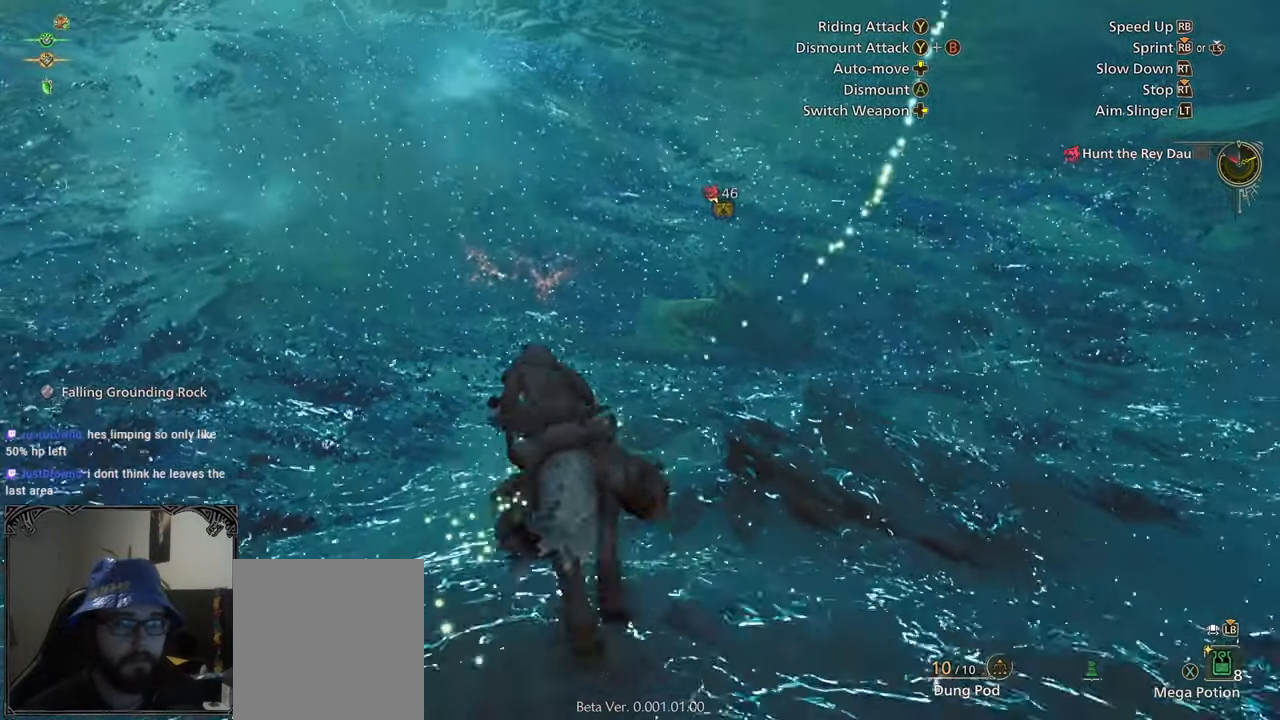
{"buttons": ["R1"], "left_stick": "up", "right_stick": "center", "button_events": []}
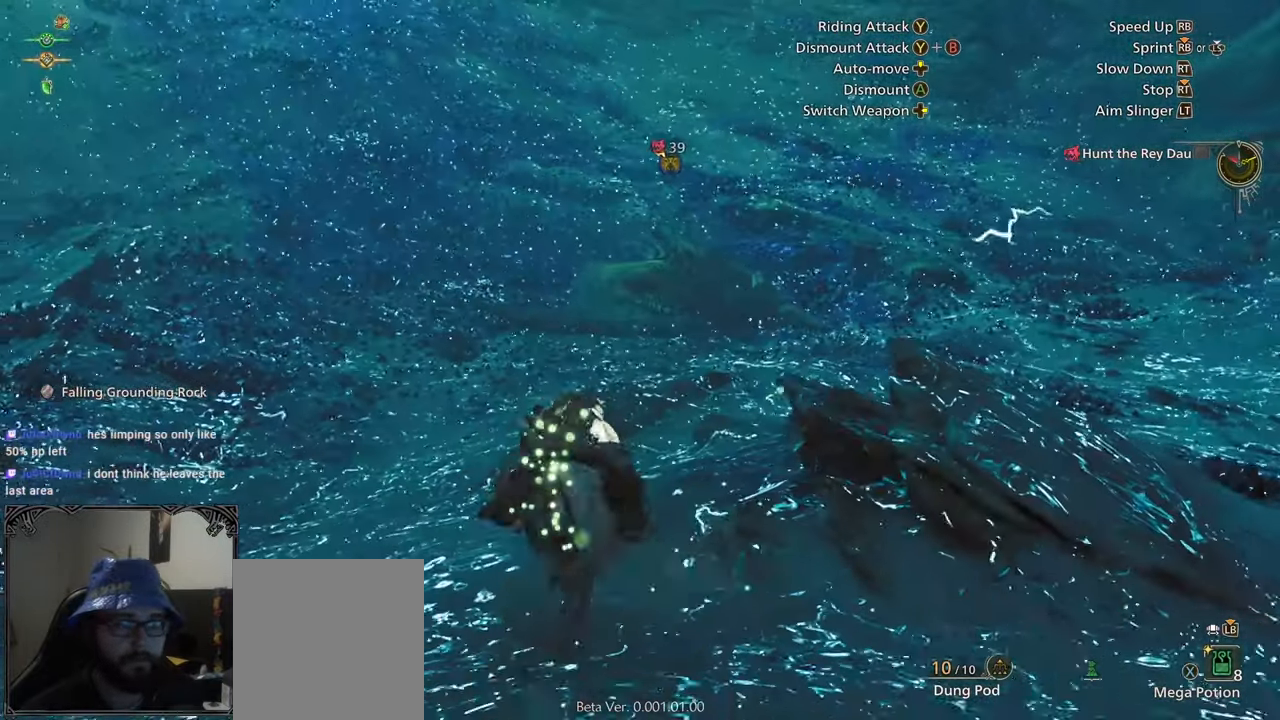
{"buttons": ["R1"], "left_stick": "up", "right_stick": "down-right", "button_events": []}
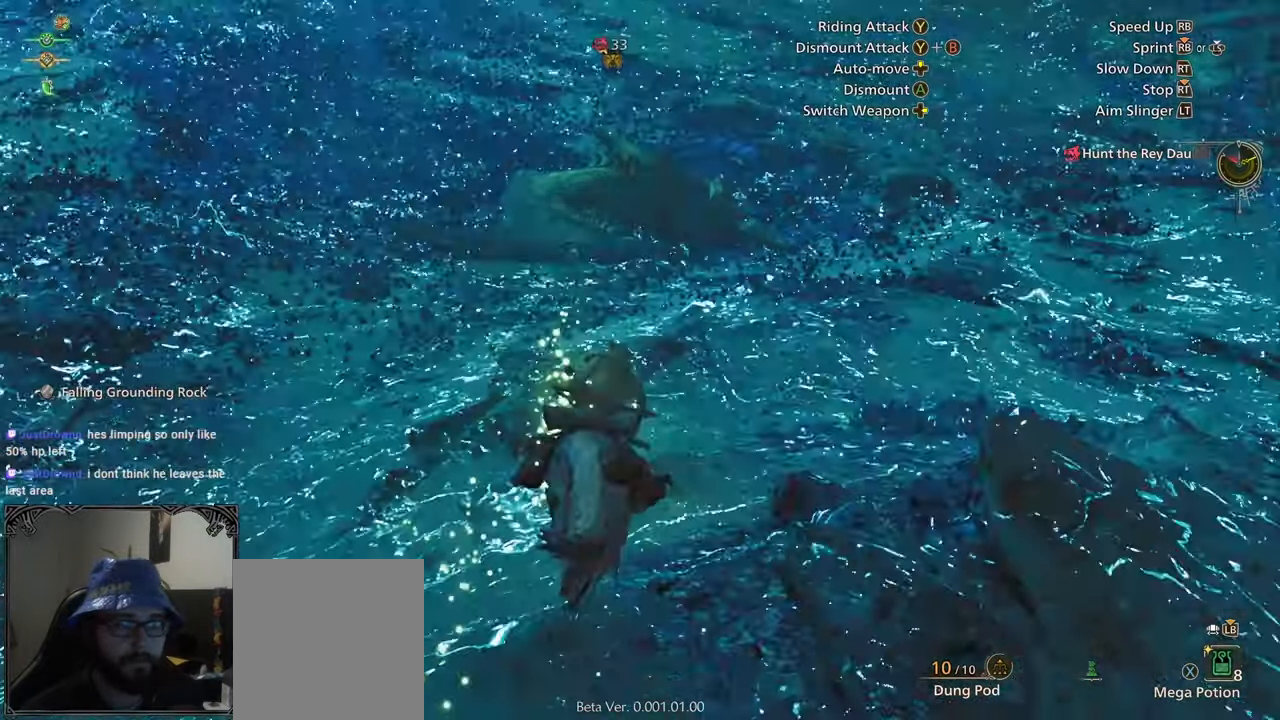
{"buttons": ["R1"], "left_stick": "up", "right_stick": "center", "button_events": []}
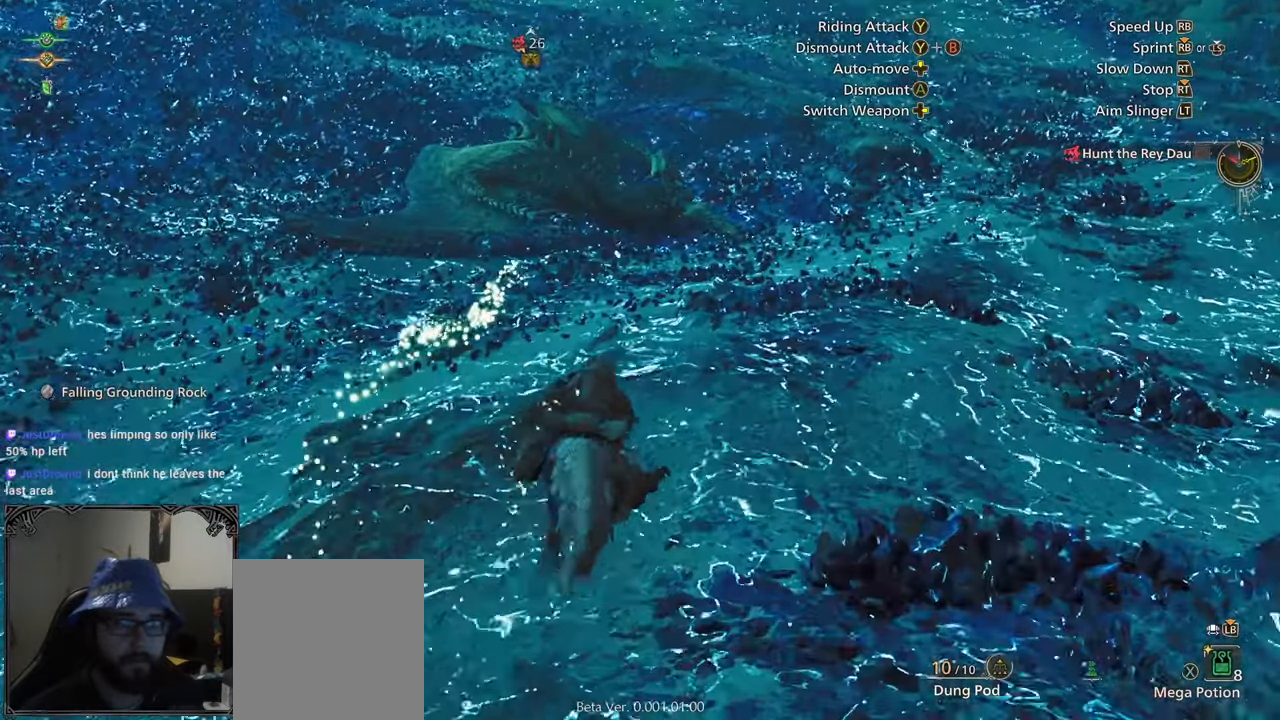
{"buttons": ["R1"], "left_stick": "up", "right_stick": "center", "button_events": [[383, "A", "down"], [483, "A", "up"]]}
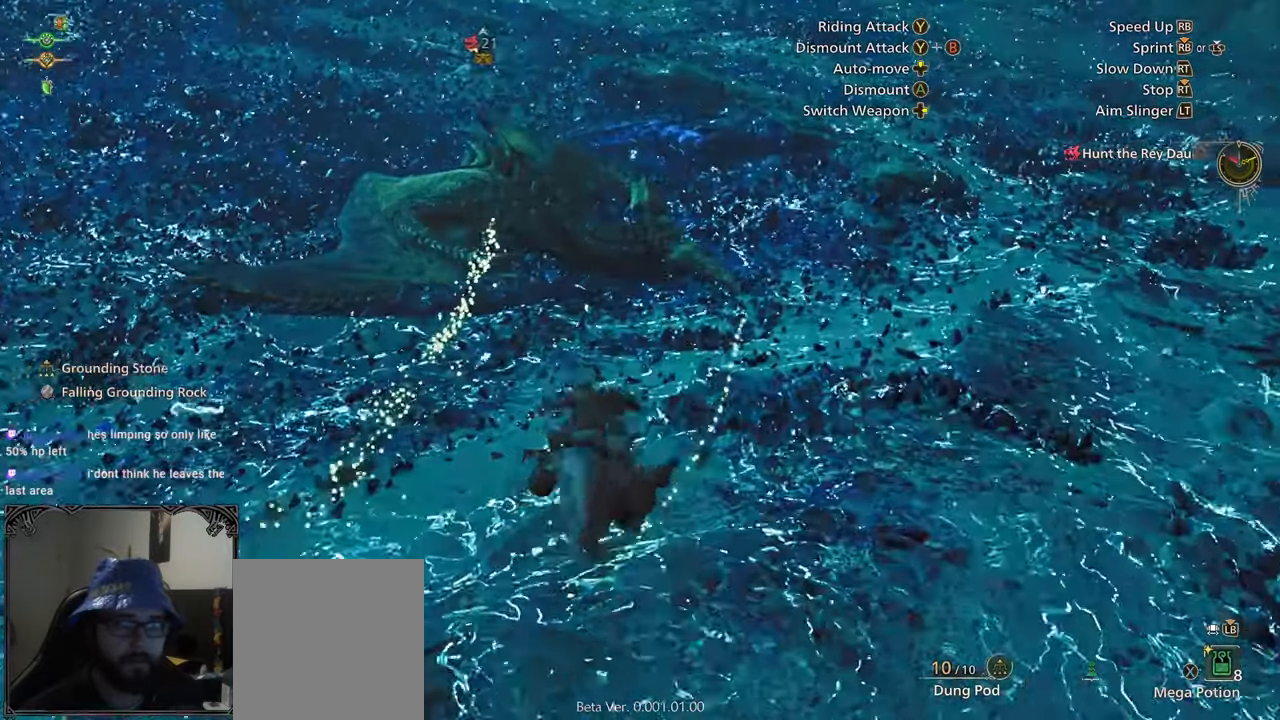
{"buttons": [], "left_stick": "center", "right_stick": "center", "button_events": [[100, "R1", "up"]]}
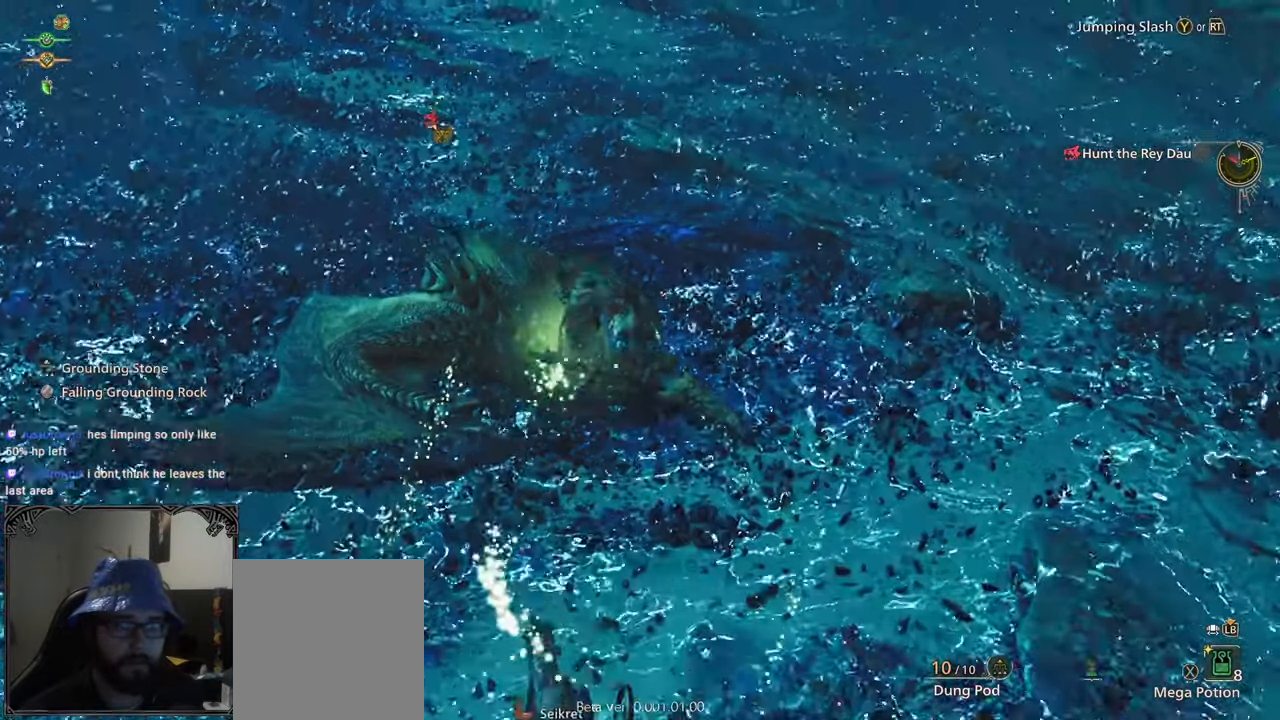
{"buttons": [], "left_stick": "center", "right_stick": "center", "button_events": []}
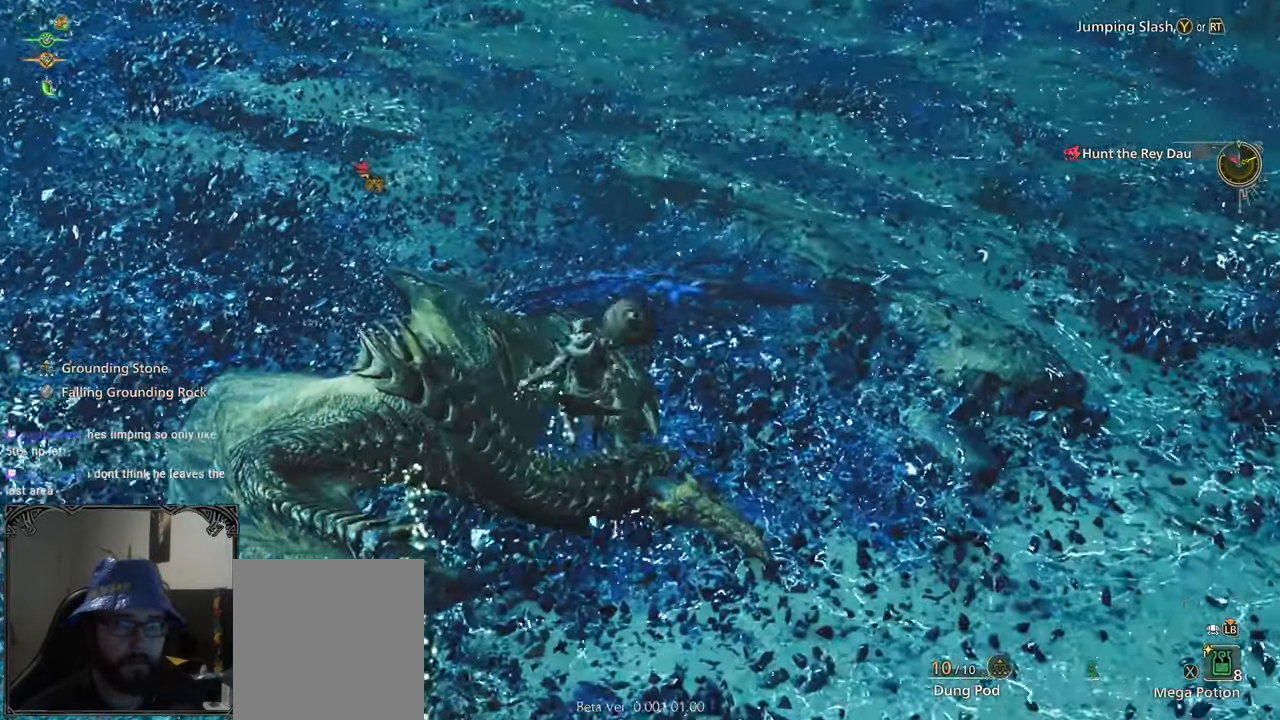
{"buttons": [], "left_stick": "down", "right_stick": "left", "button_events": []}
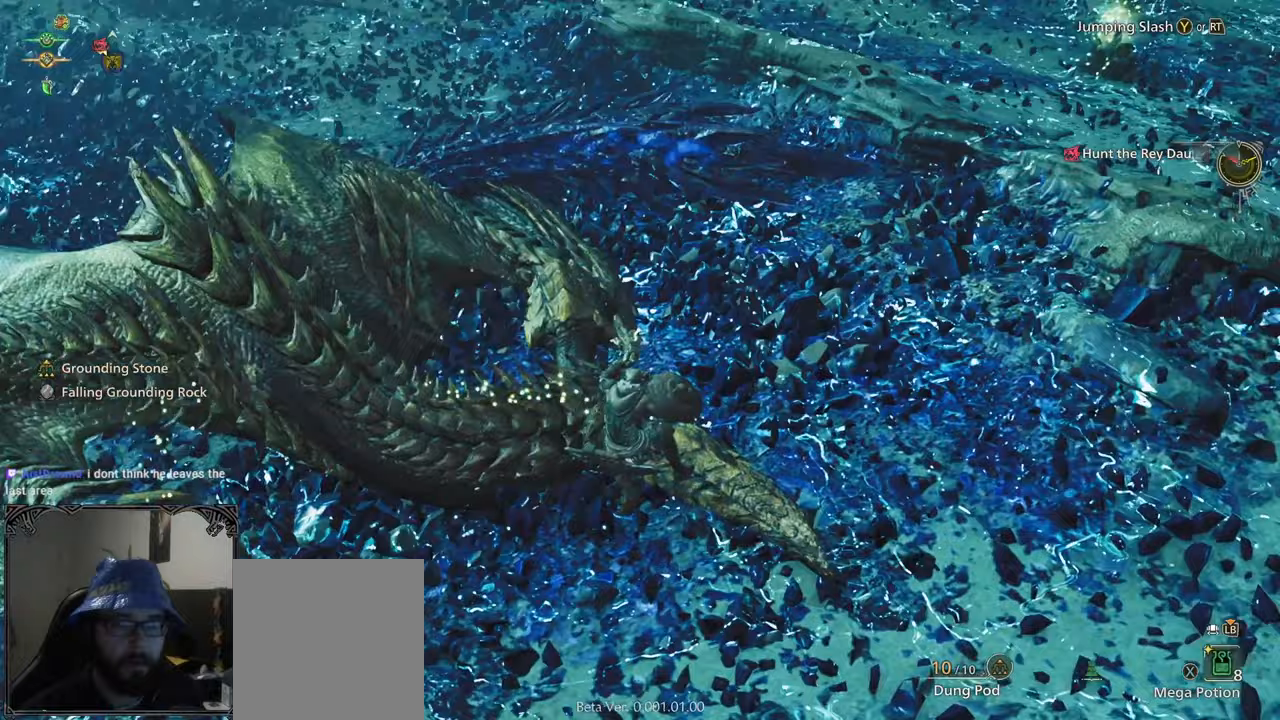
{"buttons": [], "left_stick": "center", "right_stick": "center", "button_events": []}
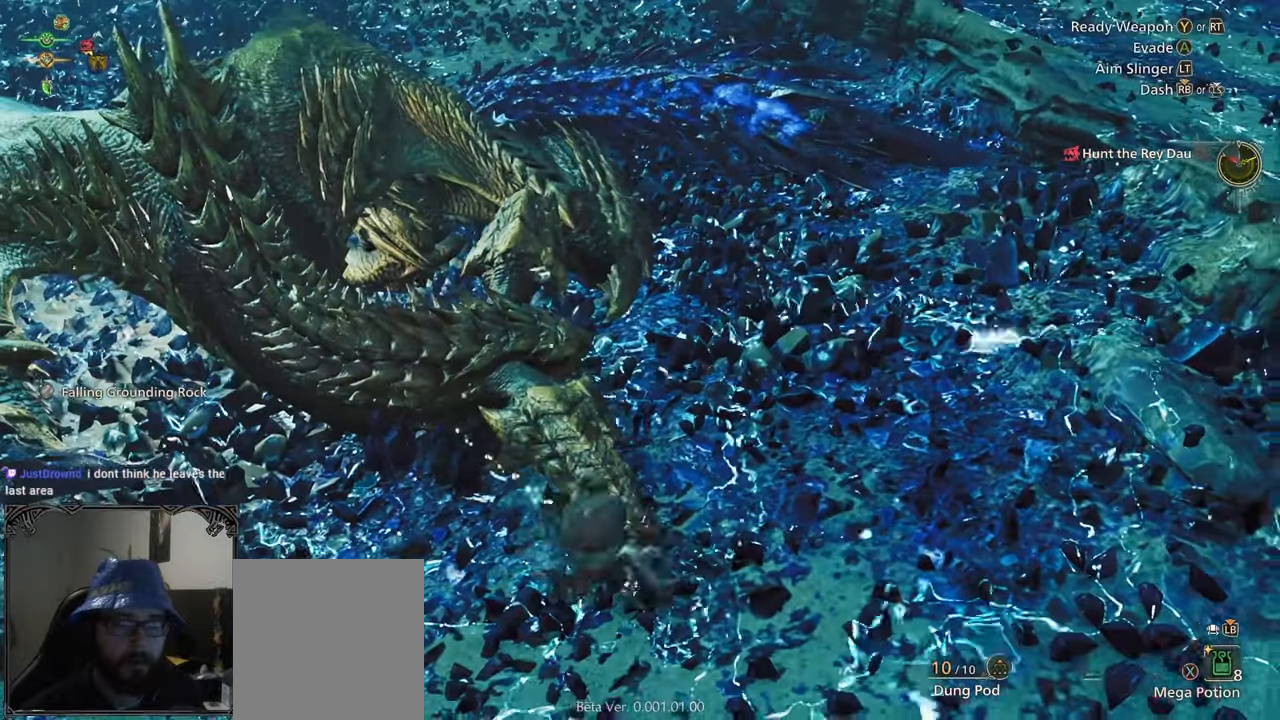
{"buttons": [], "left_stick": "center", "right_stick": "center", "button_events": [[267, "Y", "down"], [383, "Y", "up"]]}
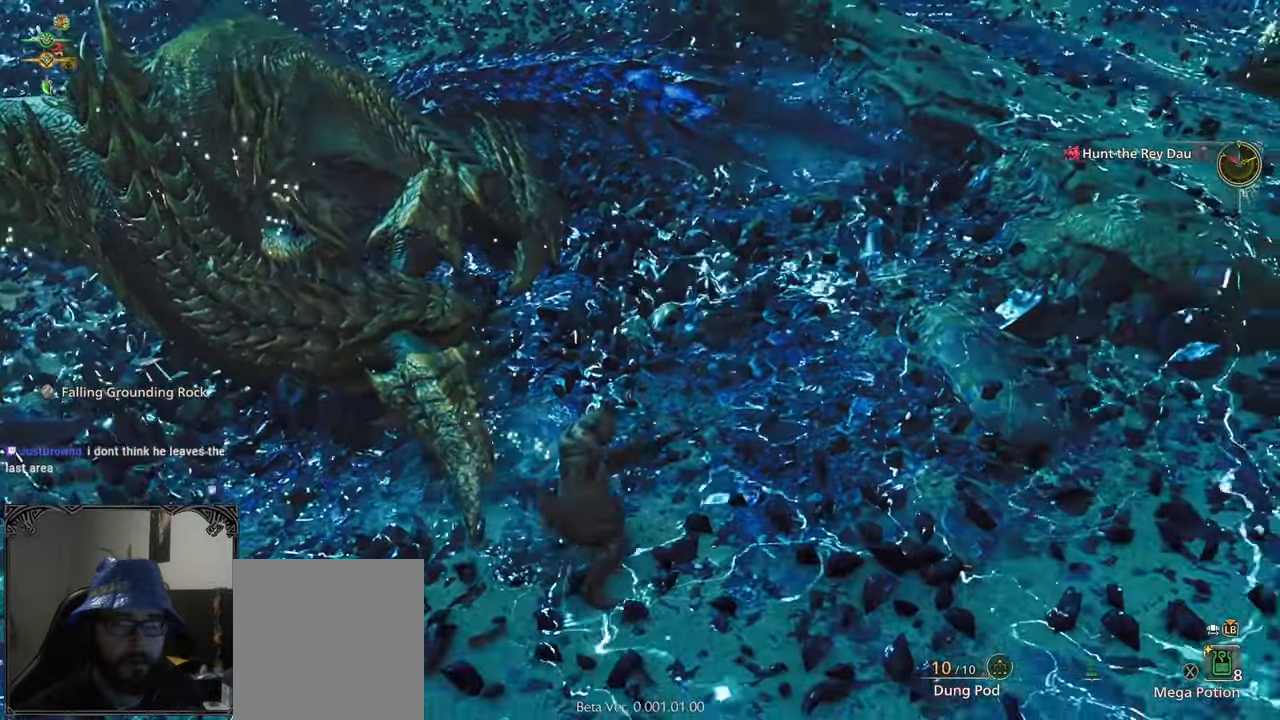
{"buttons": [], "left_stick": "left", "right_stick": "up-left", "button_events": []}
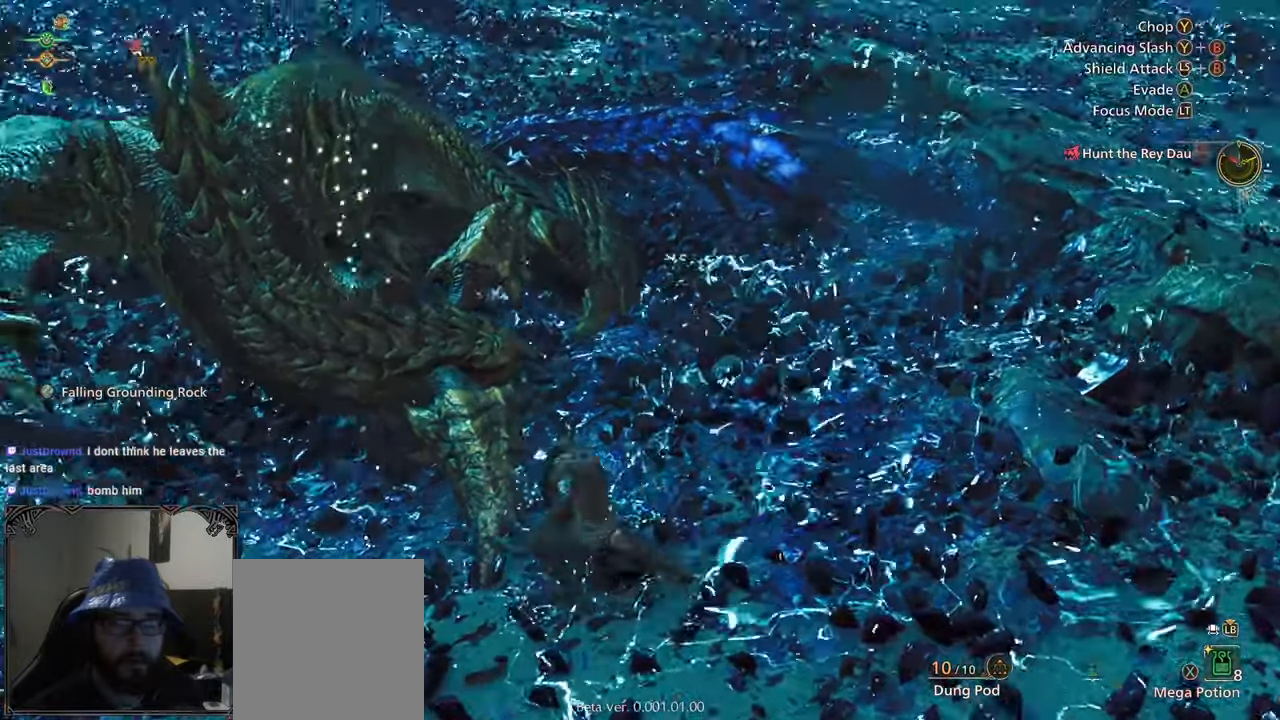
{"buttons": [], "left_stick": "center", "right_stick": "center", "button_events": []}
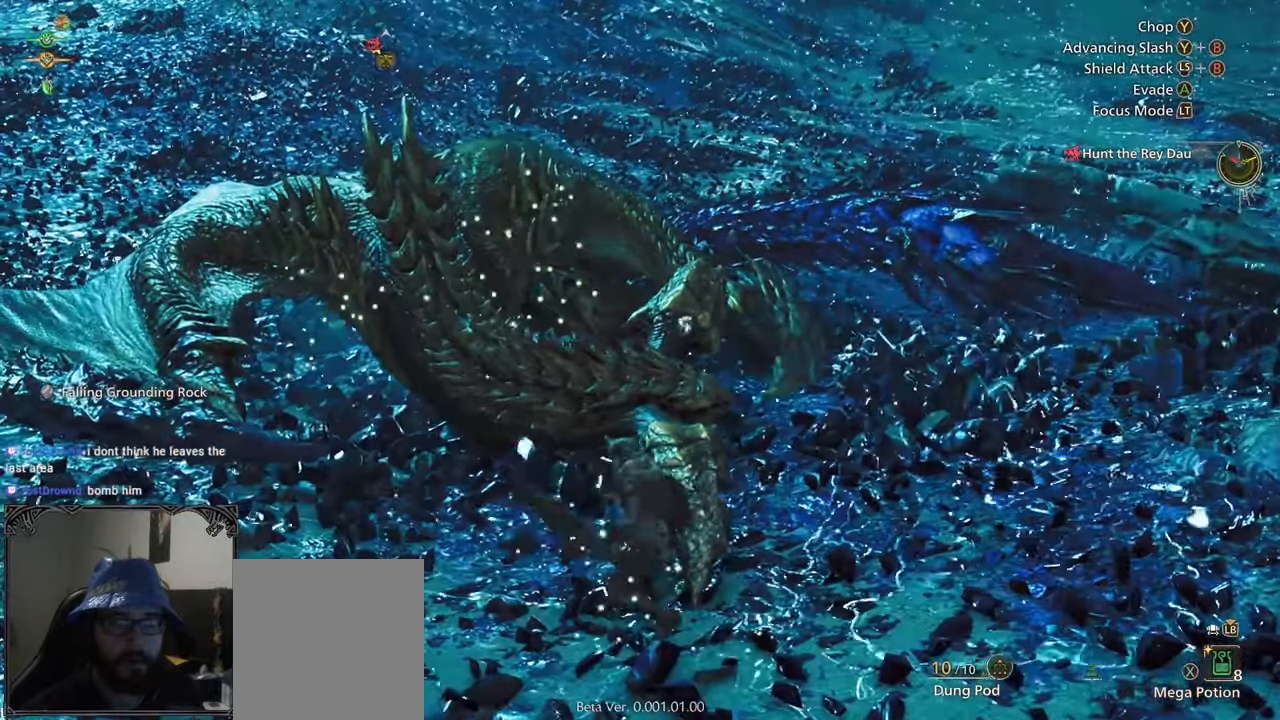
{"buttons": ["B"], "left_stick": "center", "right_stick": "center", "button_events": [[17, "B", "down"], [83, "B", "up"], [150, "B", "down"], [250, "B", "up"], [317, "B", "down"], [383, "B", "up"], [450, "B", "down"]]}
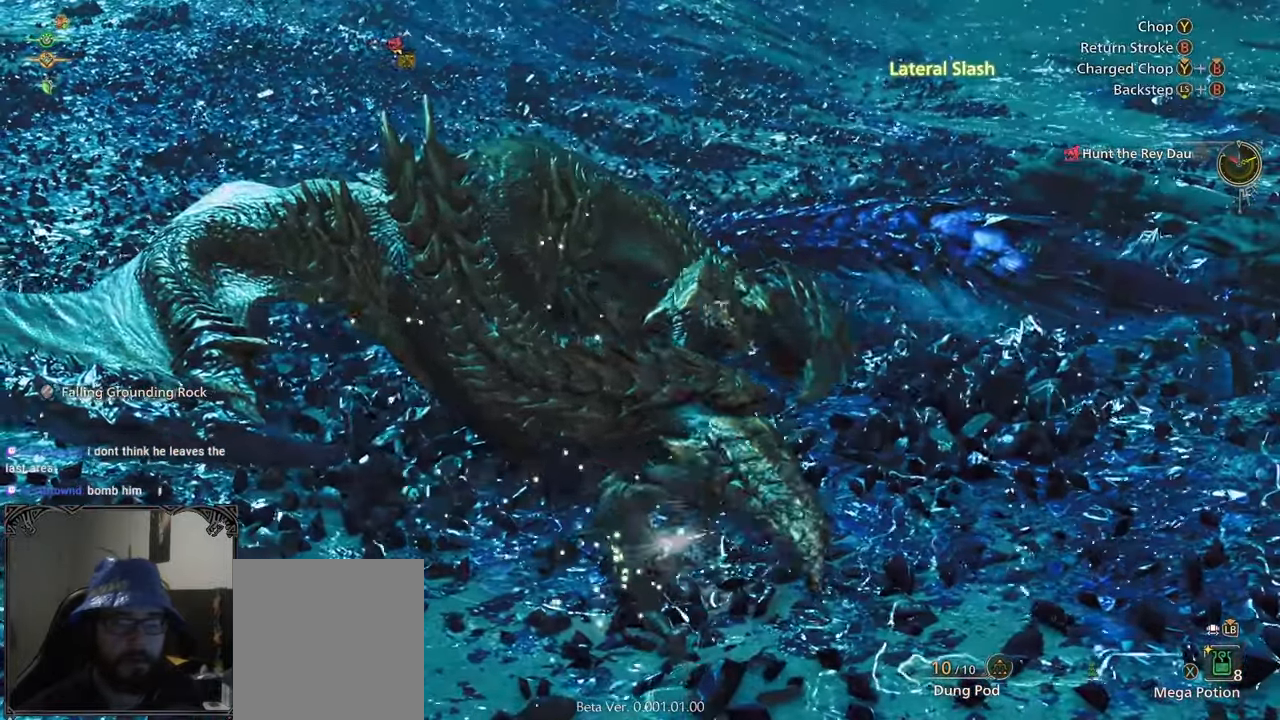
{"buttons": [], "left_stick": "up", "right_stick": "center", "button_events": [[33, "B", "up"], [100, "B", "down"], [183, "B", "up"], [250, "B", "down"], [350, "B", "up"]]}
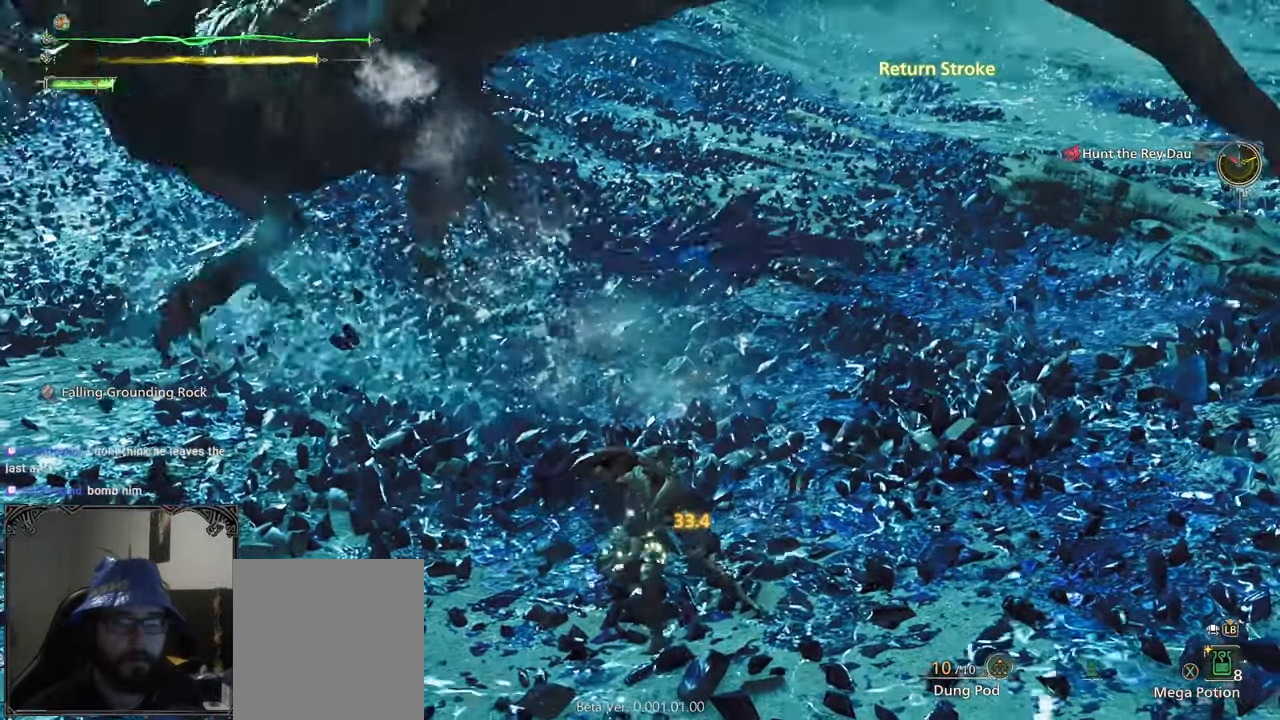
{"buttons": [], "left_stick": "up", "right_stick": "center", "button_events": []}
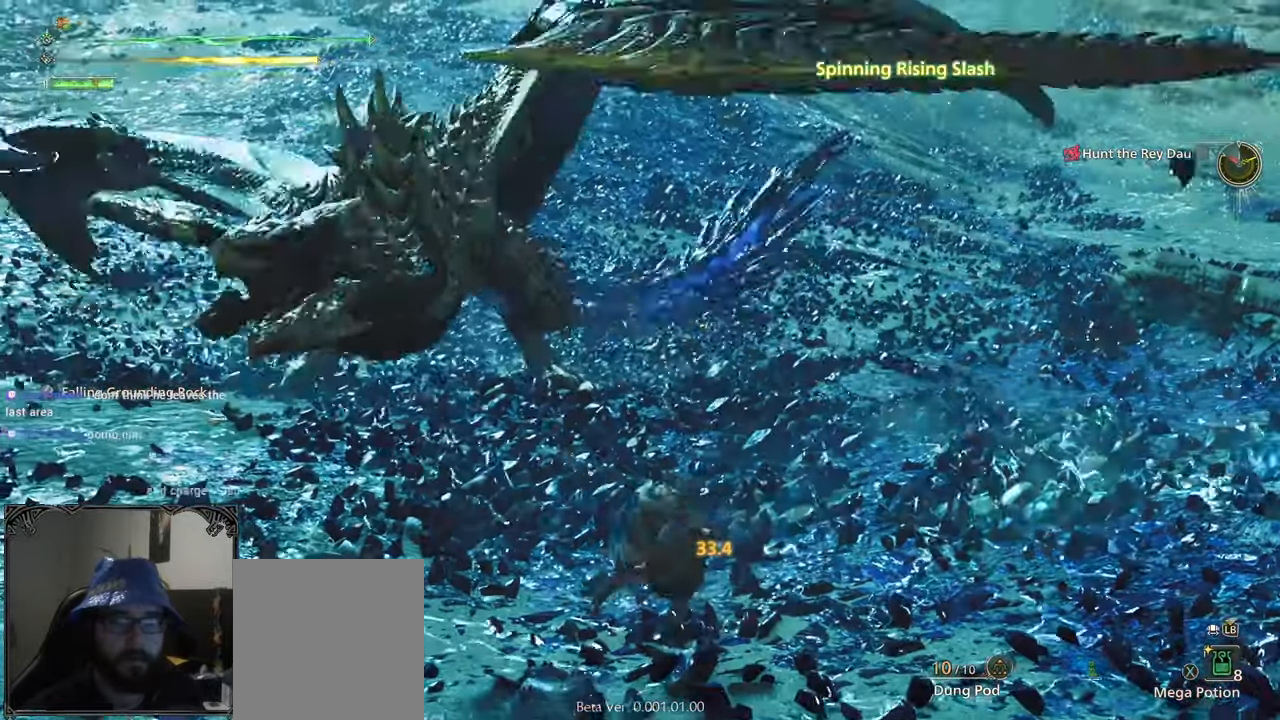
{"buttons": [], "left_stick": "up", "right_stick": "center", "button_events": []}
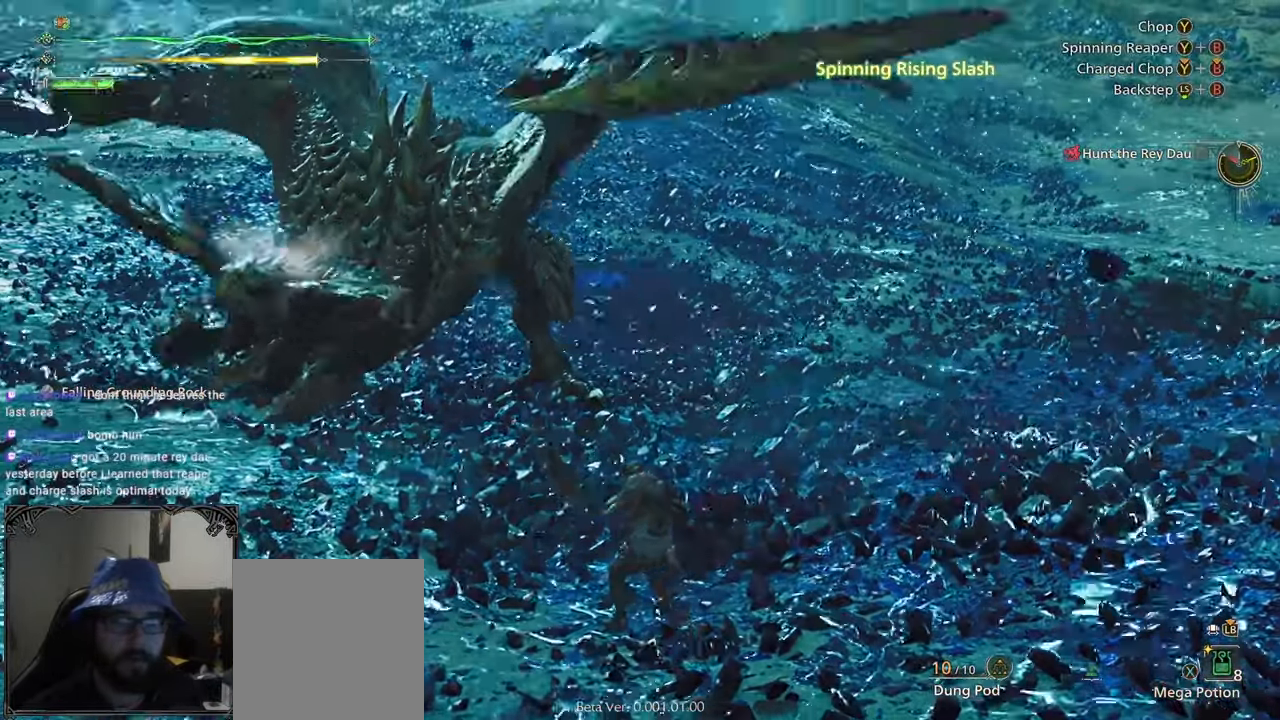
{"buttons": [], "left_stick": "up-left", "right_stick": "center", "button_events": []}
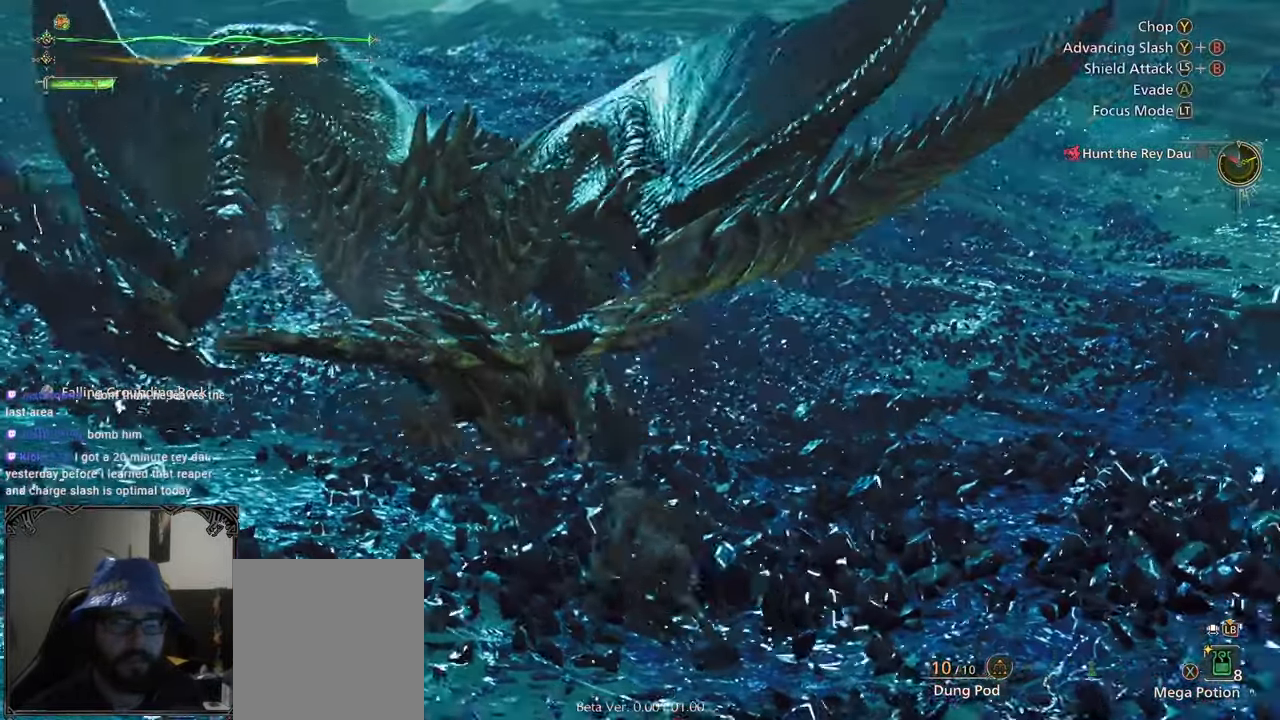
{"buttons": [], "left_stick": "center", "right_stick": "center", "button_events": [[217, "Y", "down"], [300, "Y", "up"]]}
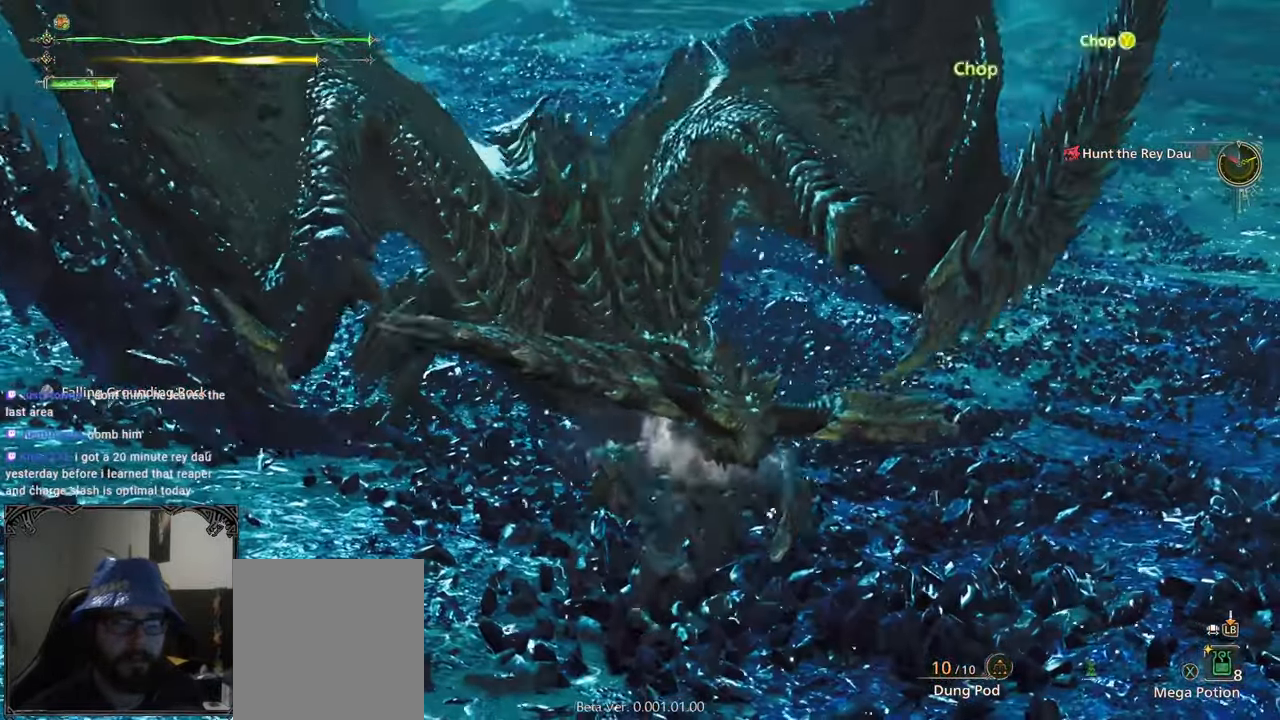
{"buttons": [], "left_stick": "down-left", "right_stick": "center", "button_events": []}
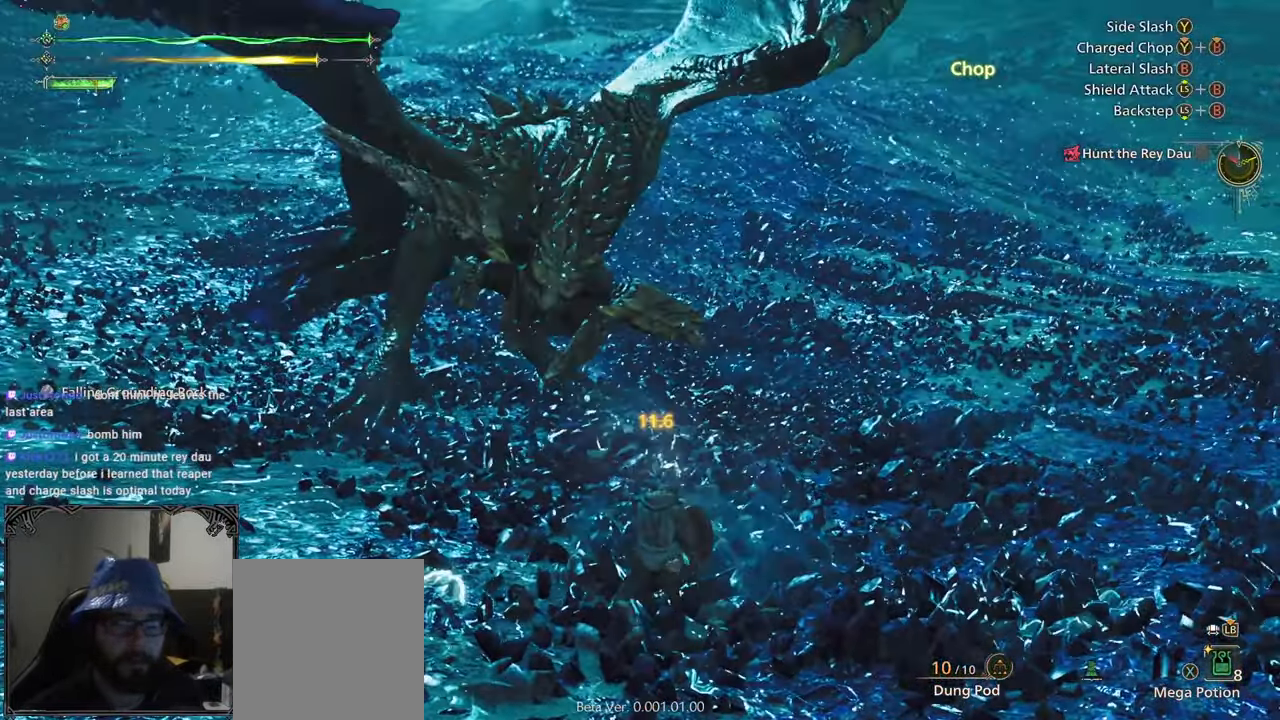
{"buttons": [], "left_stick": "down", "right_stick": "center", "button_events": []}
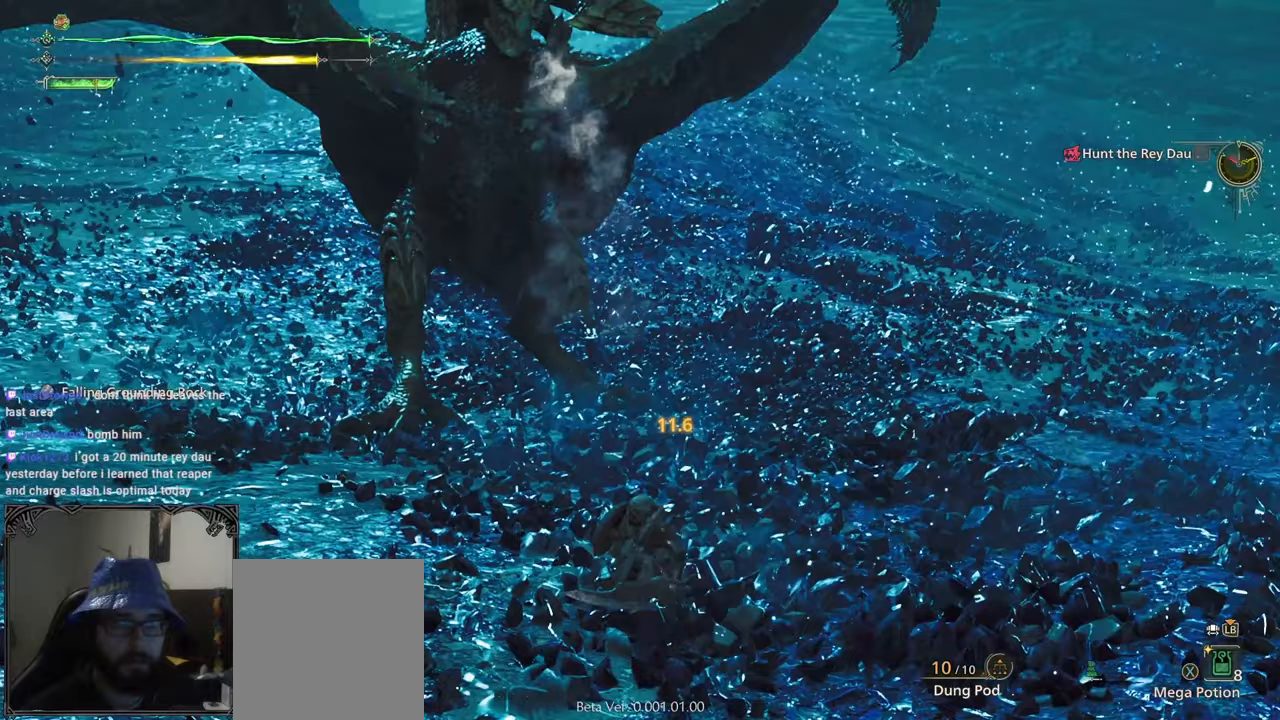
{"buttons": [], "left_stick": "up-right", "right_stick": "center", "button_events": []}
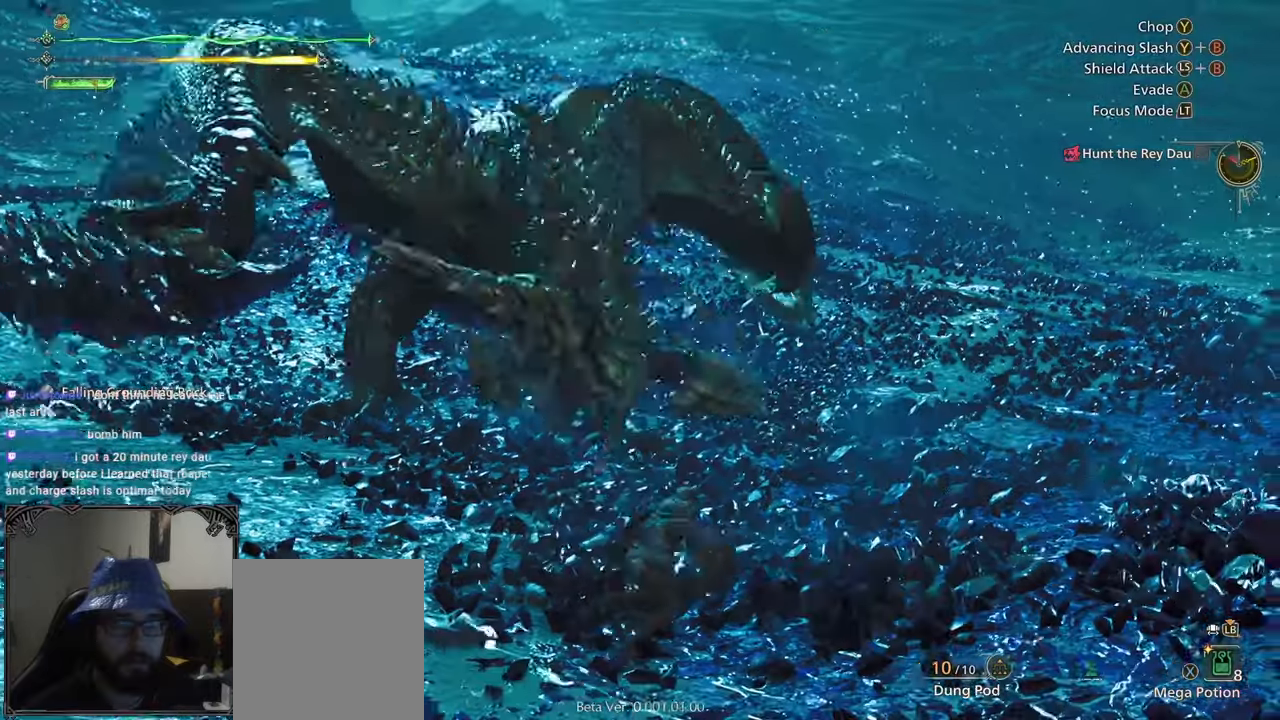
{"buttons": [], "left_stick": "up", "right_stick": "left", "button_events": [[100, "A", "down"], [167, "A", "up"], [233, "A", "down"], [300, "A", "up"]]}
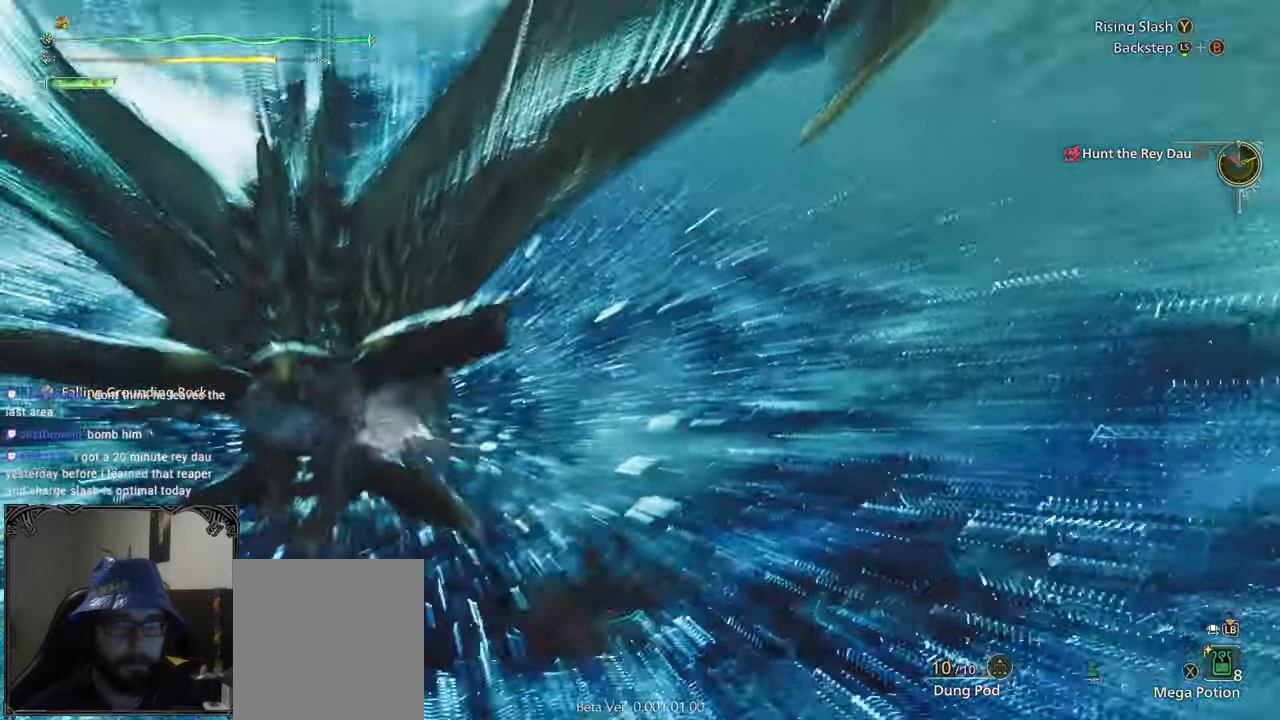
{"buttons": ["B", "Y"], "left_stick": "up-left", "right_stick": "center", "button_events": [[417, "B", "down"], [417, "Y", "down"]]}
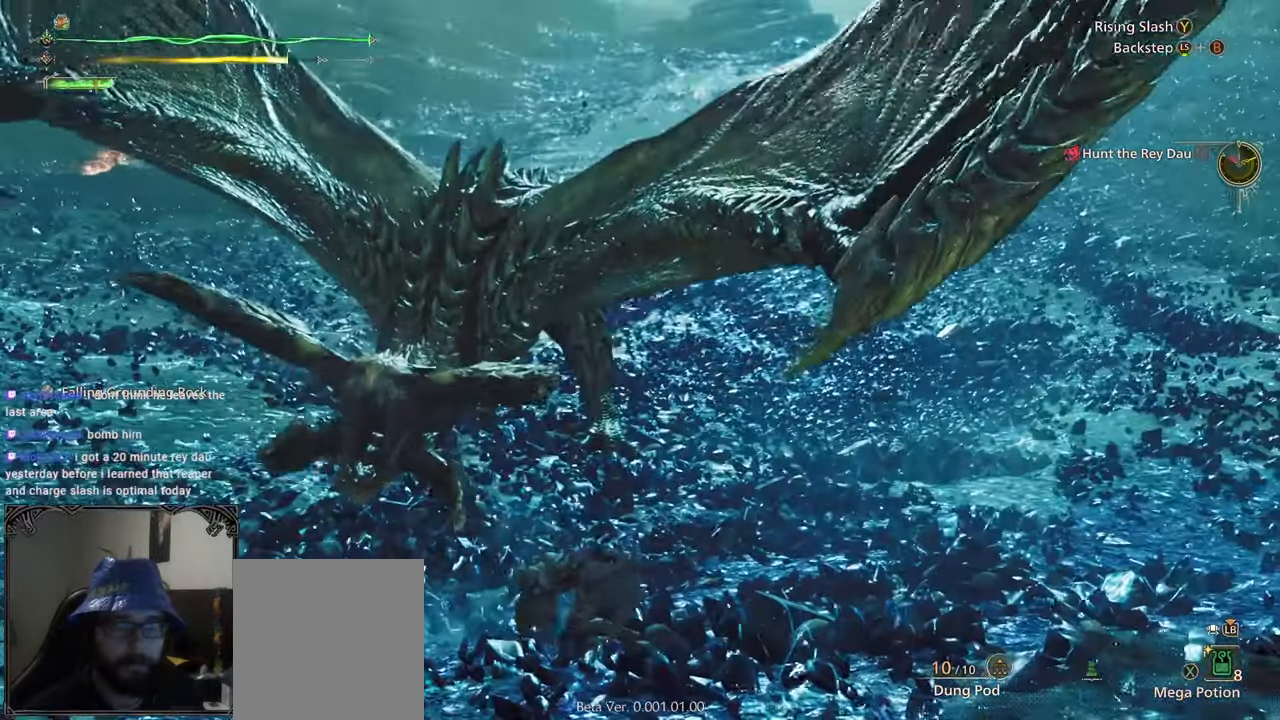
{"buttons": ["B"], "left_stick": "center", "right_stick": "center", "button_events": [[17, "B", "up"], [17, "Y", "up"], [67, "B", "down"], [67, "Y", "down"], [183, "B", "up"], [200, "Y", "up"], [433, "B", "down"]]}
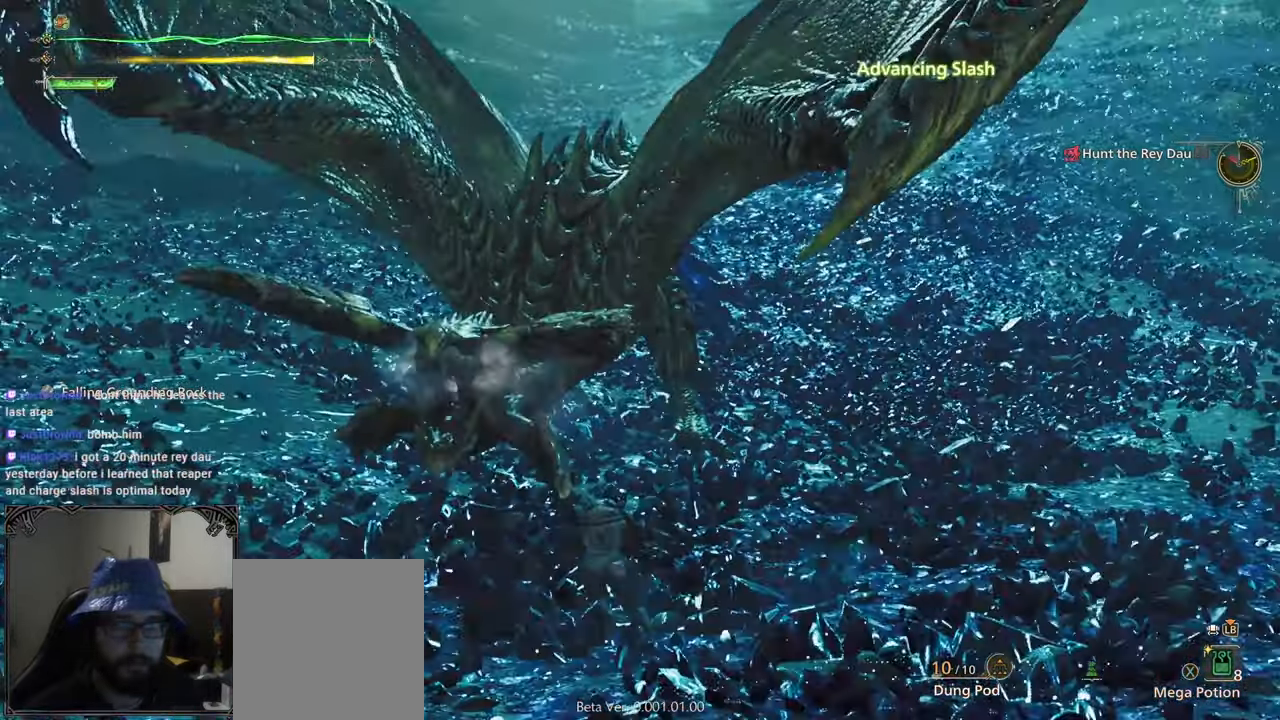
{"buttons": [], "left_stick": "center", "right_stick": "center", "button_events": [[17, "B", "up"], [83, "B", "down"], [167, "B", "up"], [233, "B", "down"], [317, "B", "up"], [400, "B", "down"], [467, "B", "up"]]}
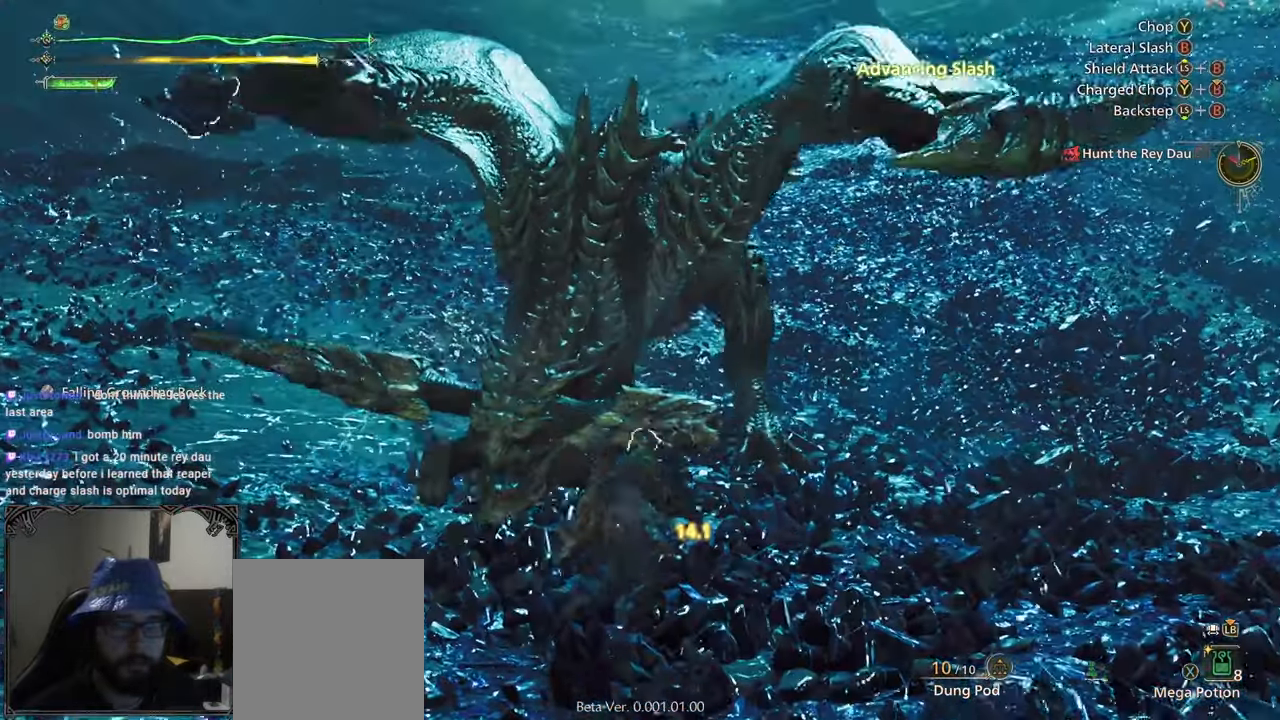
{"buttons": ["B"], "left_stick": "center", "right_stick": "center", "button_events": [[33, "B", "down"], [117, "B", "up"], [200, "B", "down"], [267, "B", "up"], [333, "B", "down"], [417, "B", "up"], [500, "B", "down"]]}
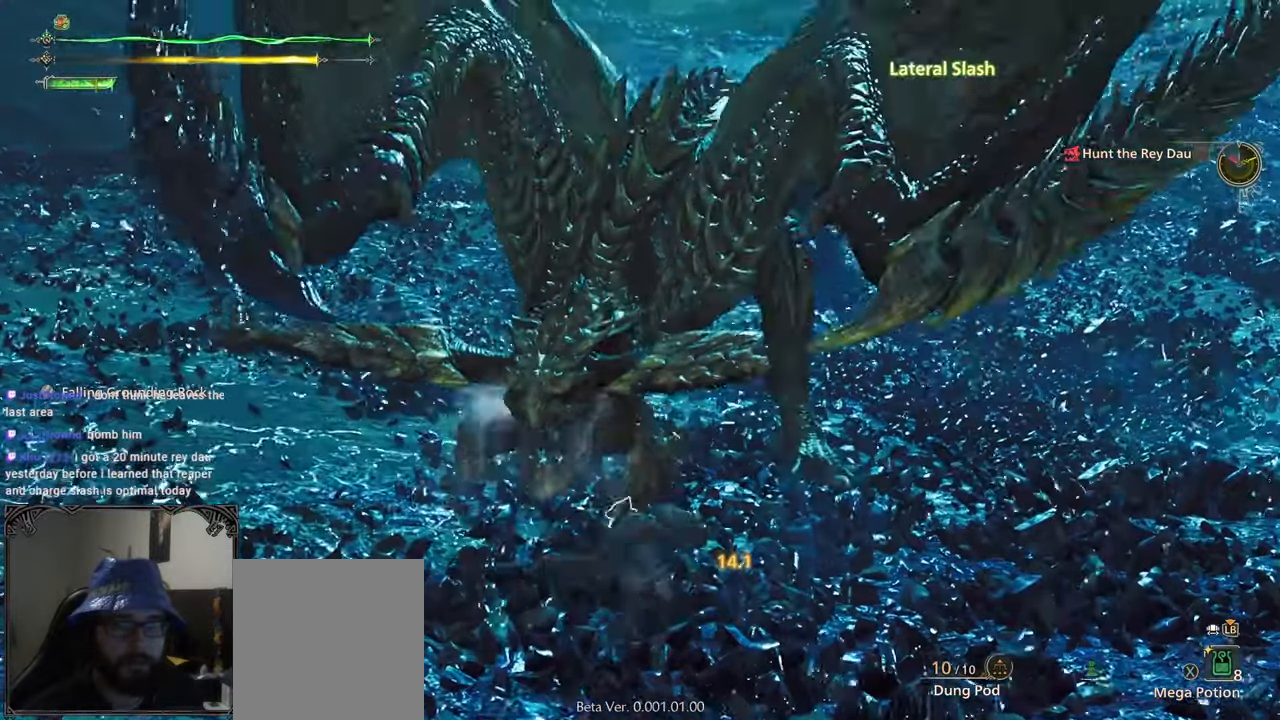
{"buttons": [], "left_stick": "center", "right_stick": "center", "button_events": [[67, "B", "up"], [133, "B", "down"], [183, "B", "up"]]}